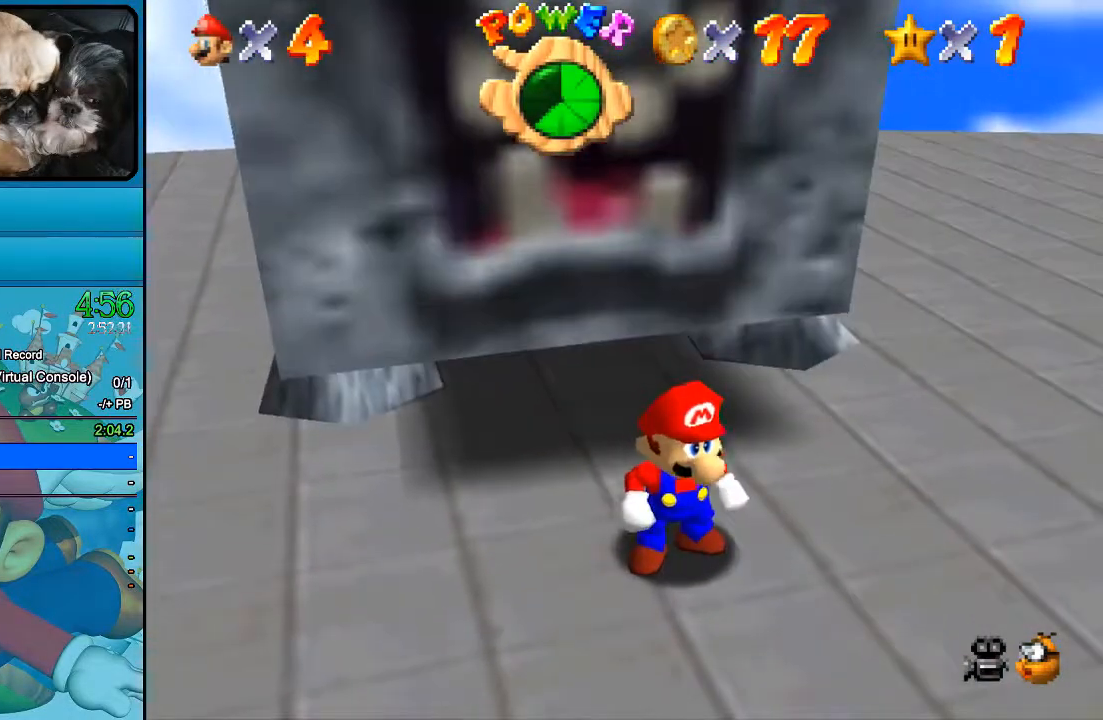
Gameplay with a controller (Xbox layout); each line is a JSON object with the inputs held at the frame after it. "events" lists button and stick changes between this image and that frame as [ms after this image, input, new state], when the widget could be followed in between. Not read: L1 L3 R1 R3.
{"buttons": ["B"], "left_stick": "center", "right_stick": "center", "events": [[100, "B", "down"]]}
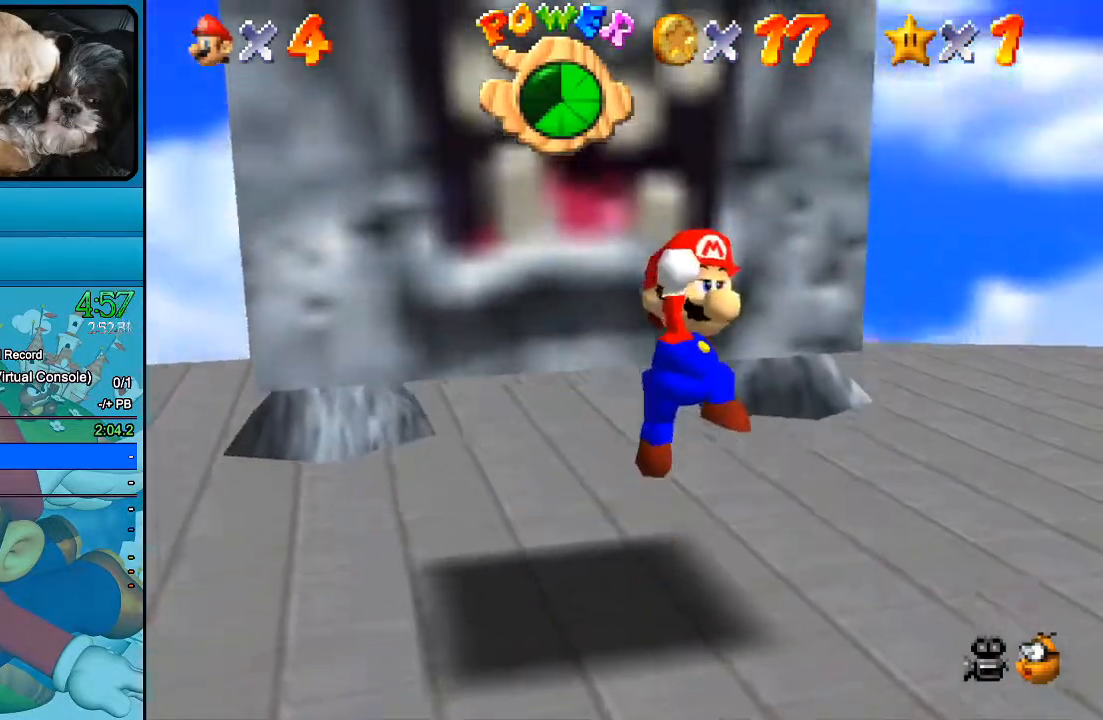
{"buttons": [], "left_stick": "center", "right_stick": "center", "events": [[33, "B", "up"]]}
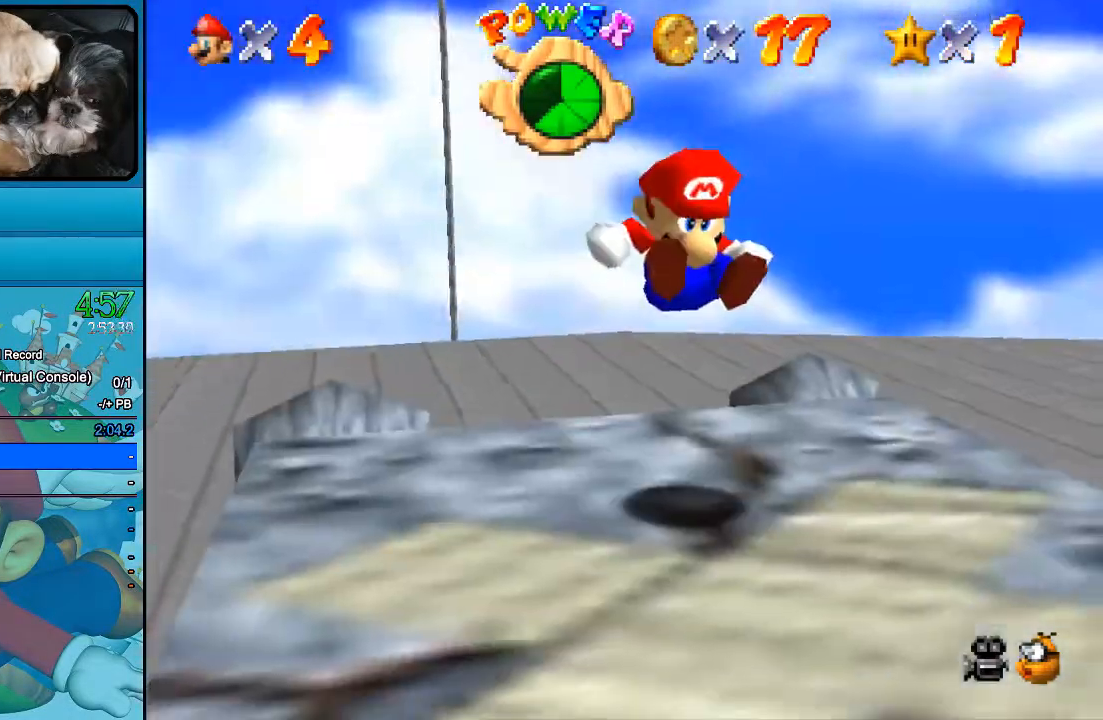
{"buttons": [], "left_stick": "up", "right_stick": "center", "events": [[267, "left_stick", "up"]]}
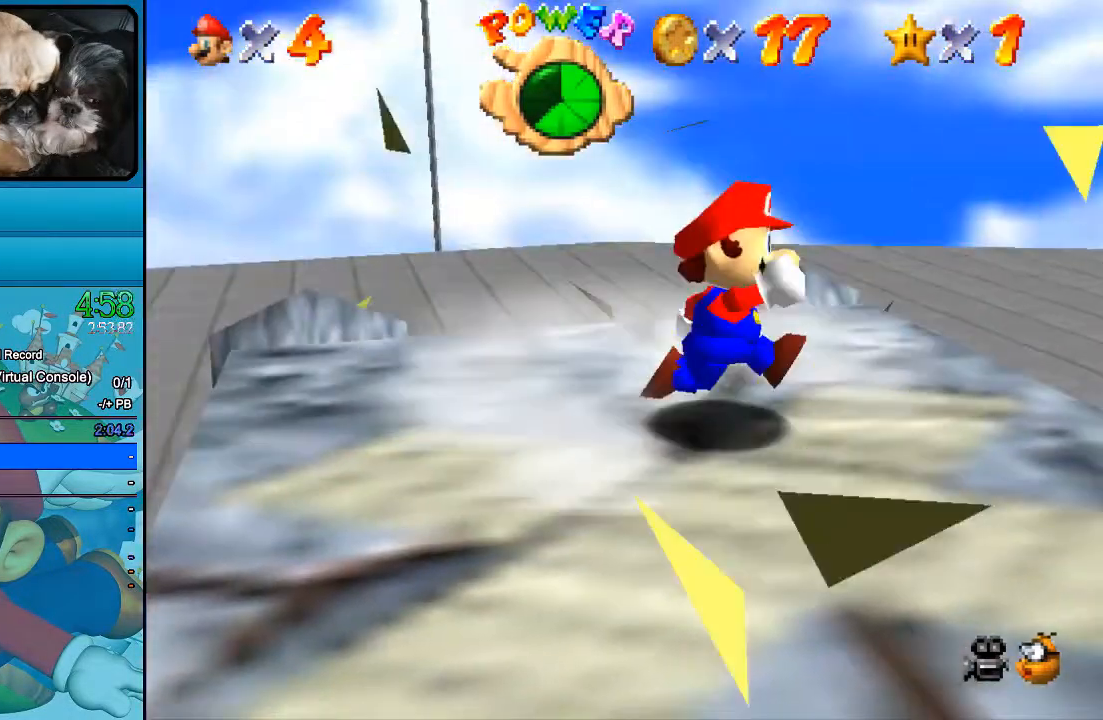
{"buttons": [], "left_stick": "up-left", "right_stick": "center", "events": [[200, "left_stick", "up-left"]]}
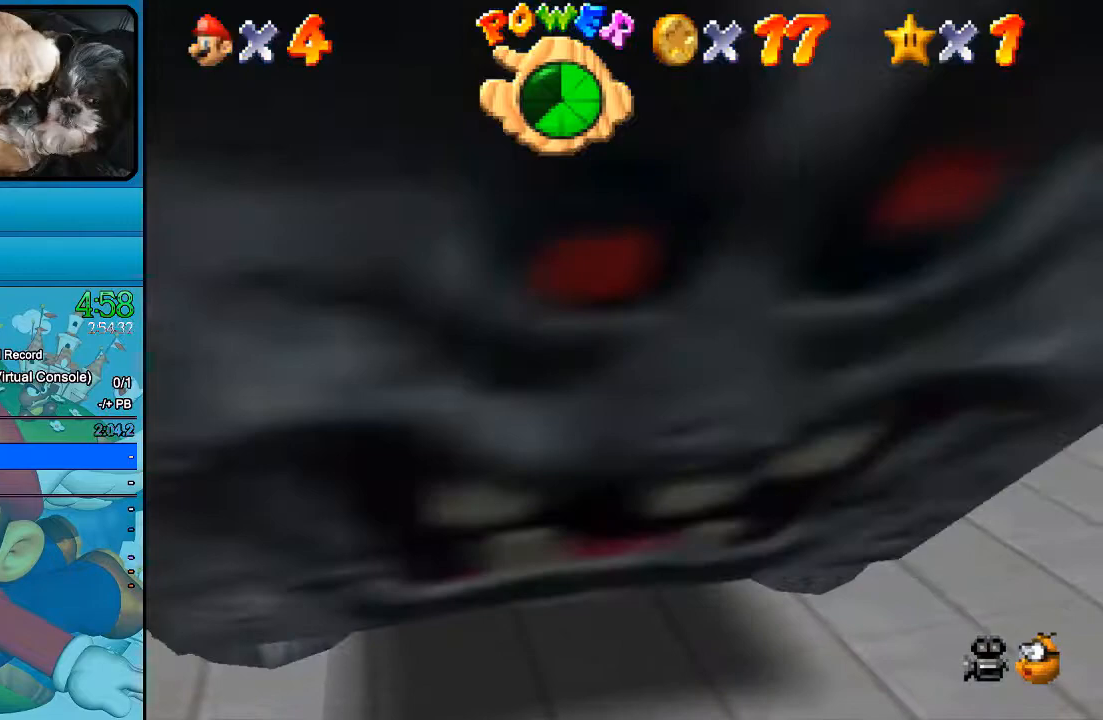
{"buttons": [], "left_stick": "down", "right_stick": "center", "events": [[333, "left_stick", "center"], [500, "left_stick", "down"]]}
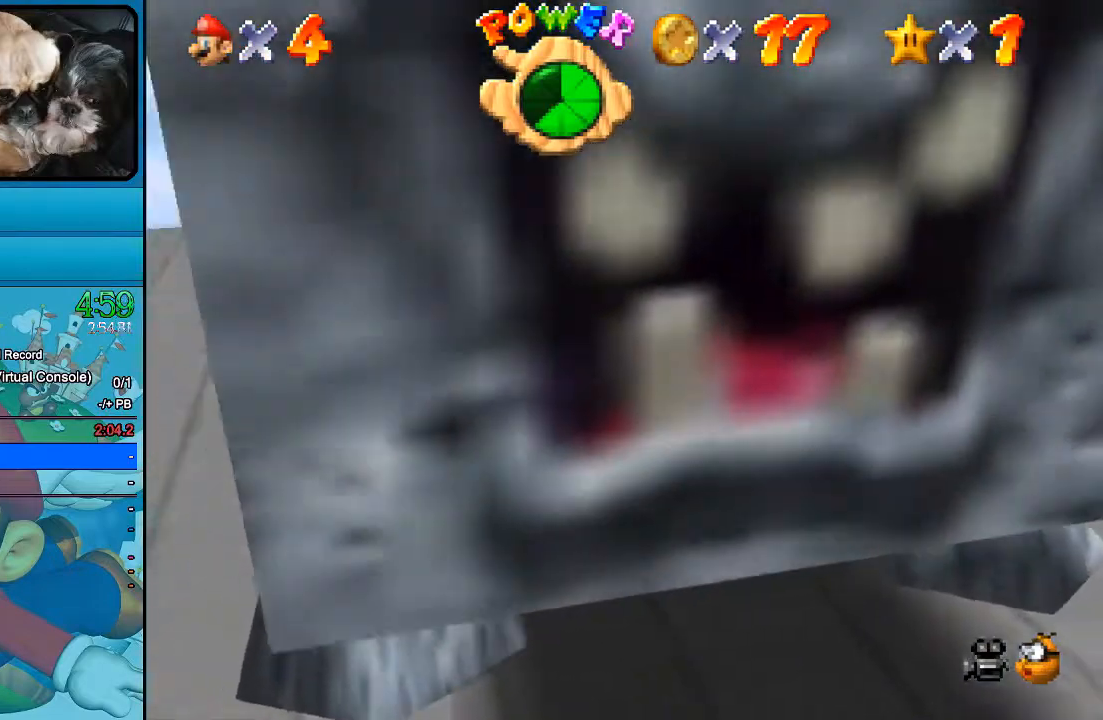
{"buttons": [], "left_stick": "down-left", "right_stick": "center", "events": [[200, "left_stick", "left"], [467, "left_stick", "down-left"]]}
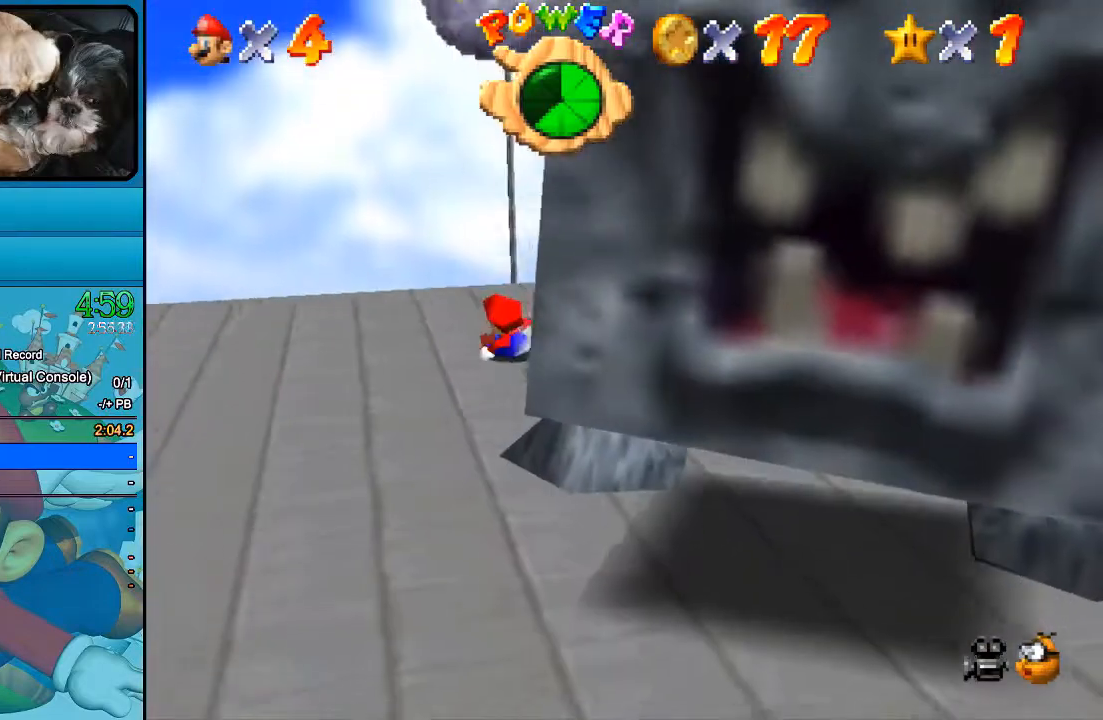
{"buttons": [], "left_stick": "down", "right_stick": "center", "events": [[267, "left_stick", "down"], [300, "B", "down"], [400, "B", "up"]]}
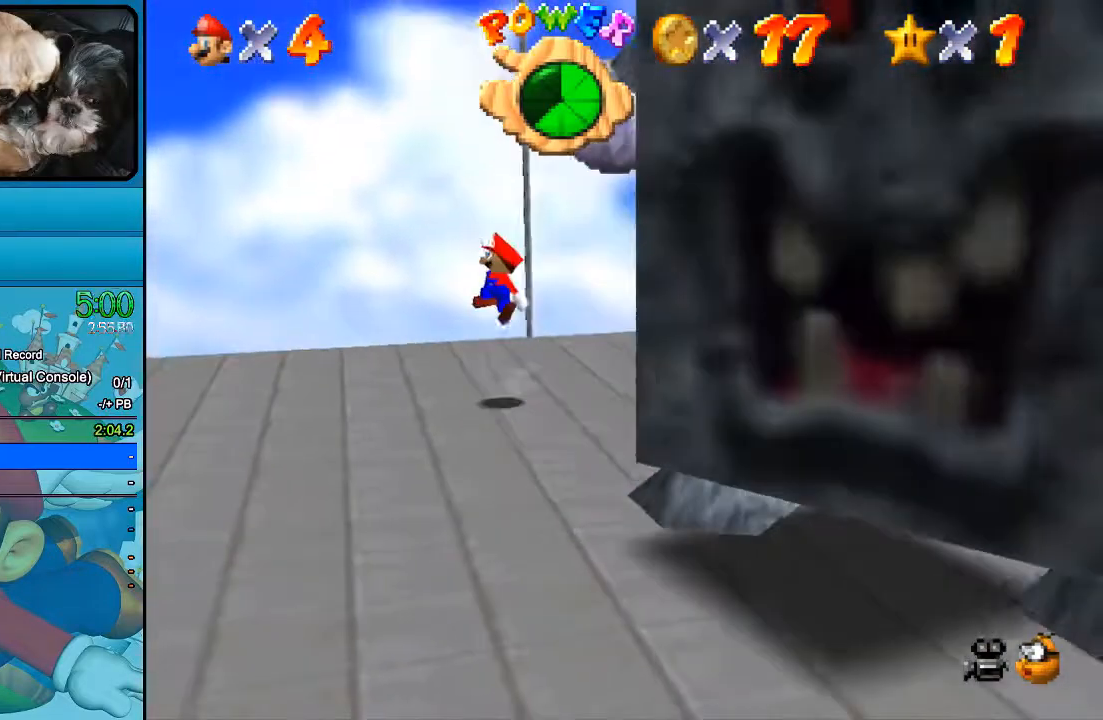
{"buttons": [], "left_stick": "down", "right_stick": "center", "events": []}
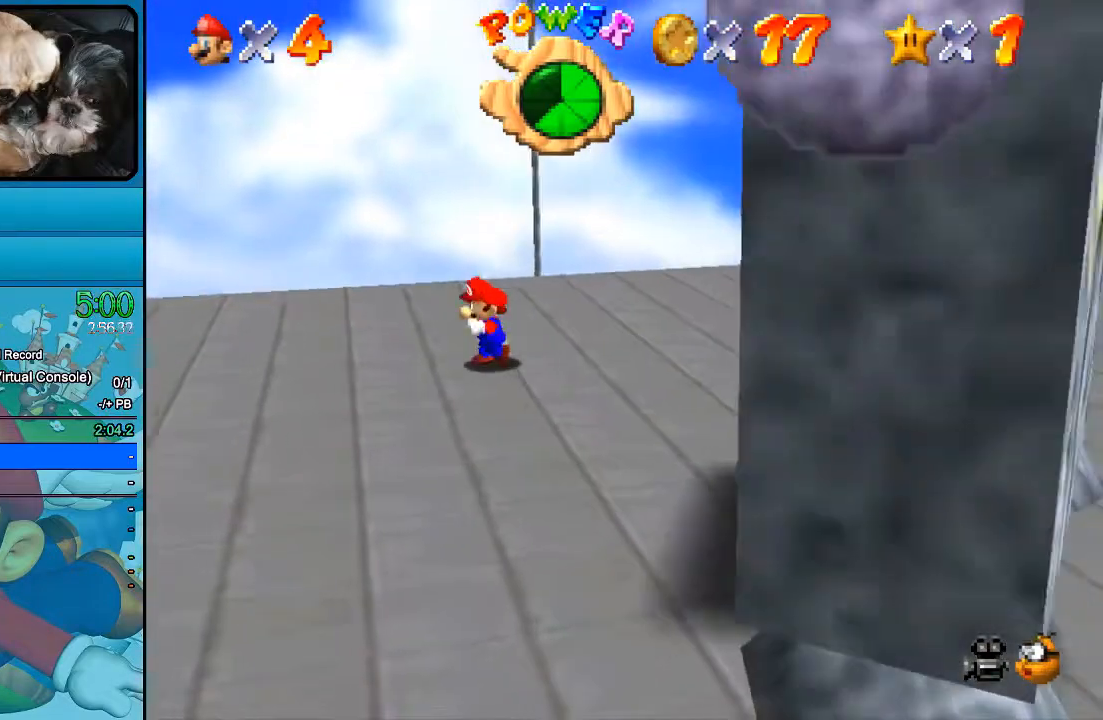
{"buttons": [], "left_stick": "down", "right_stick": "center", "events": []}
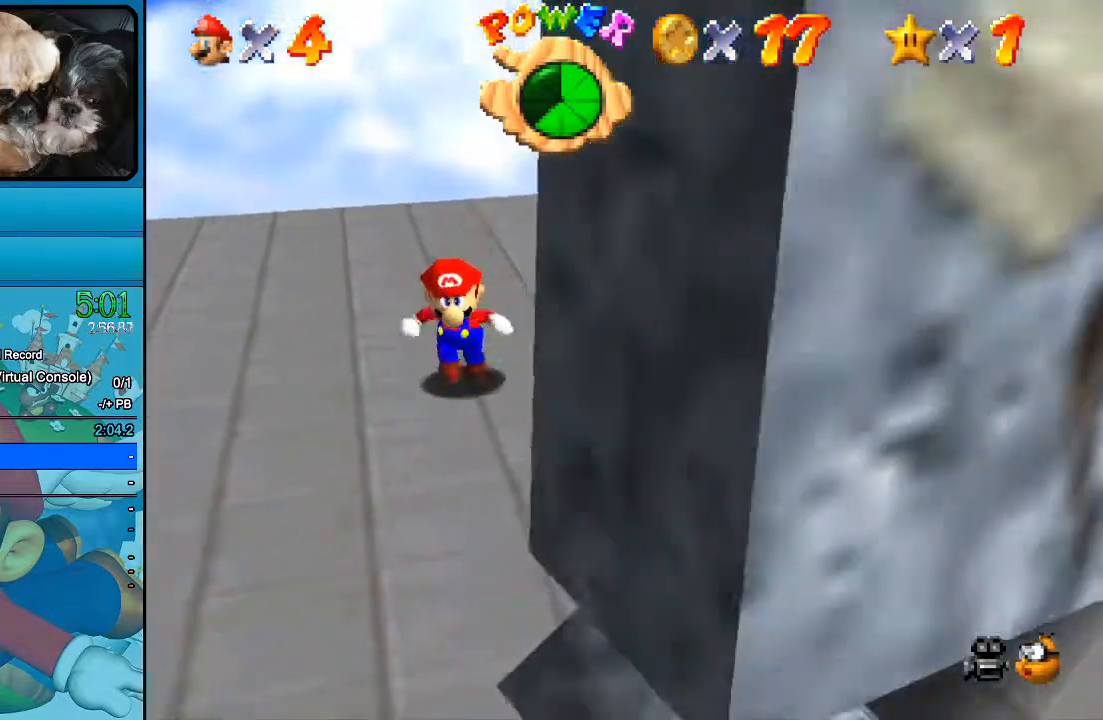
{"buttons": [], "left_stick": "center", "right_stick": "center", "events": [[200, "left_stick", "down-right"], [333, "left_stick", "center"]]}
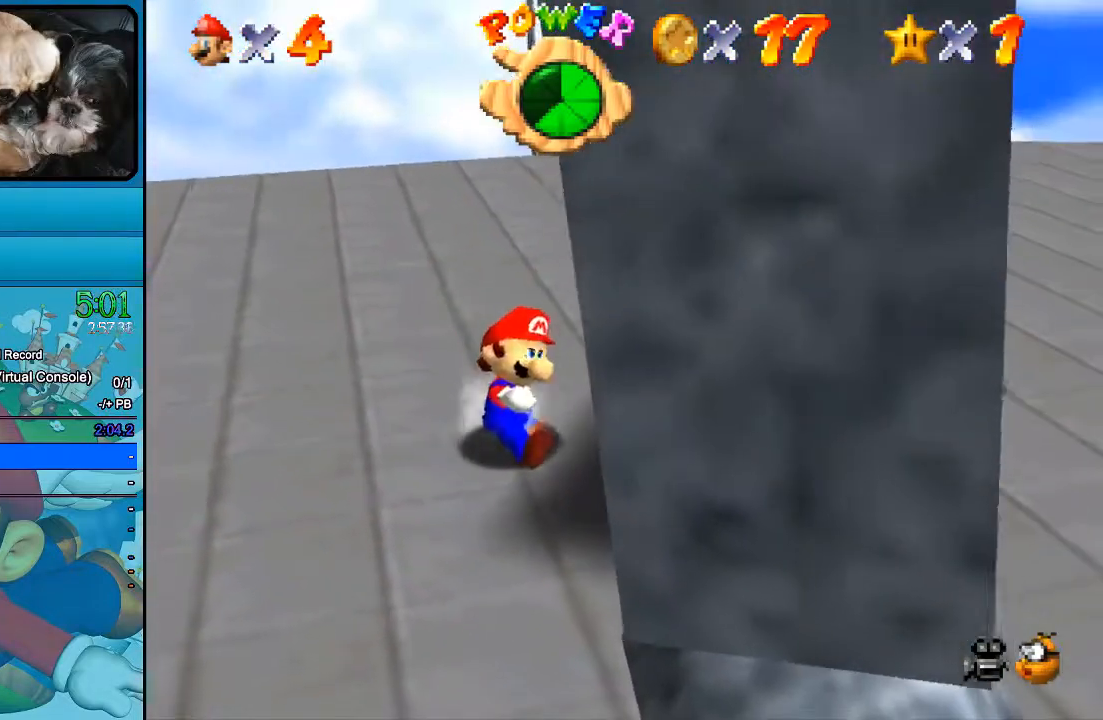
{"buttons": ["B"], "left_stick": "center", "right_stick": "center", "events": [[467, "B", "down"]]}
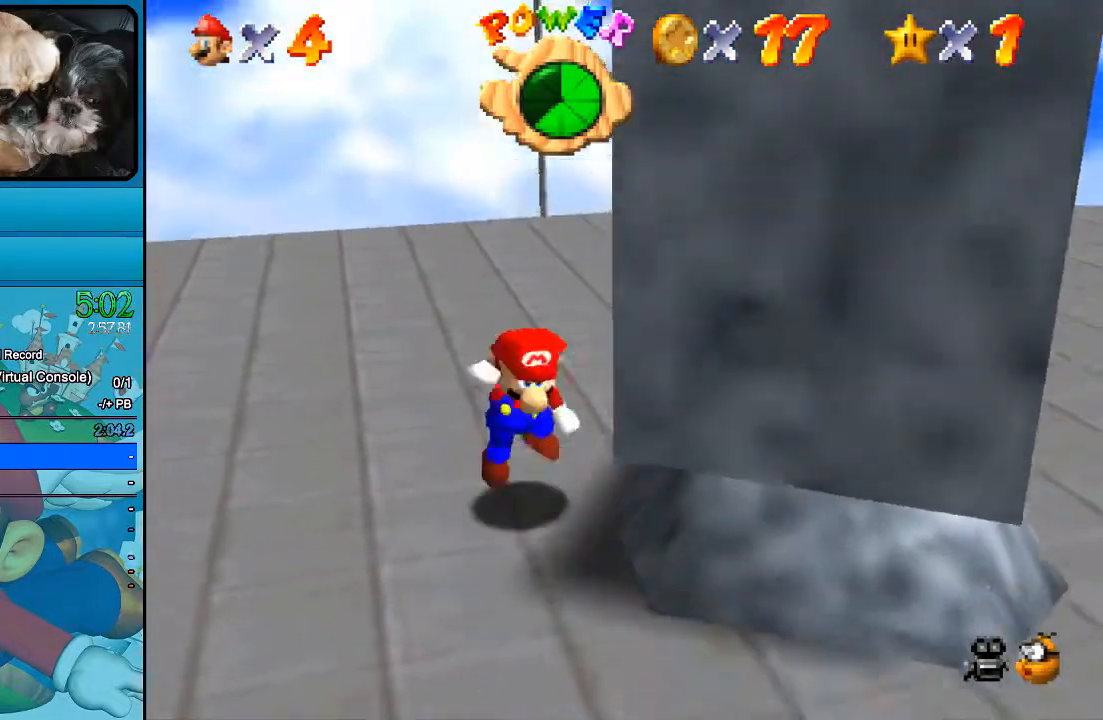
{"buttons": [], "left_stick": "center", "right_stick": "center", "events": [[300, "B", "up"]]}
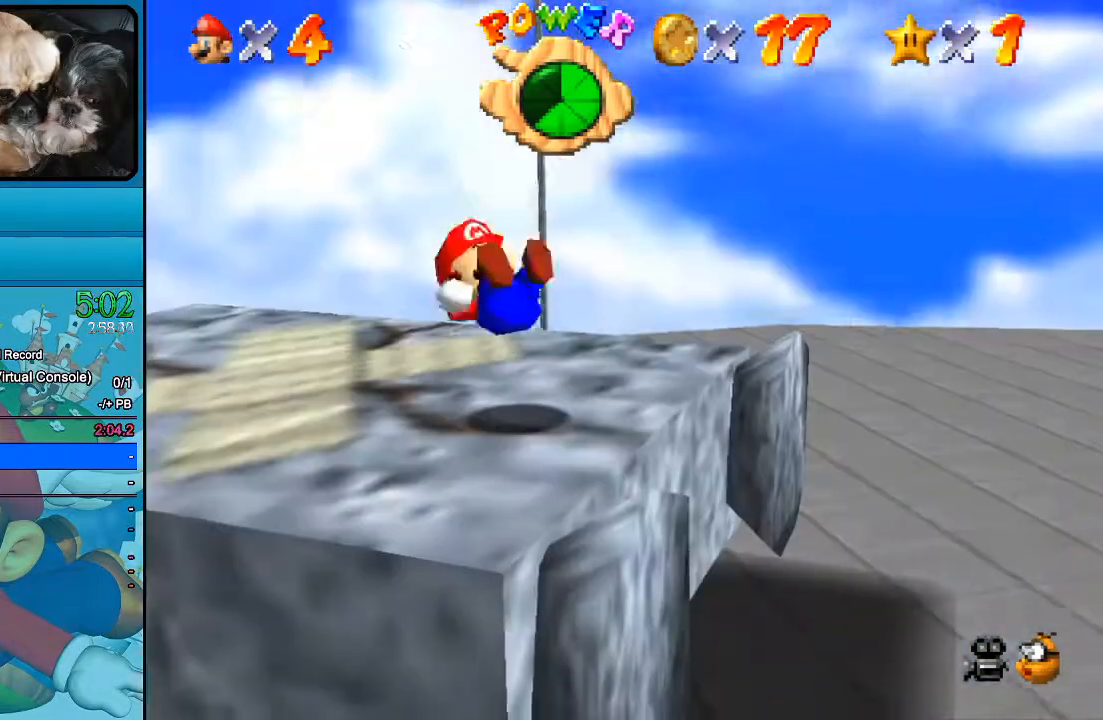
{"buttons": [], "left_stick": "right", "right_stick": "center", "events": [[500, "left_stick", "right"]]}
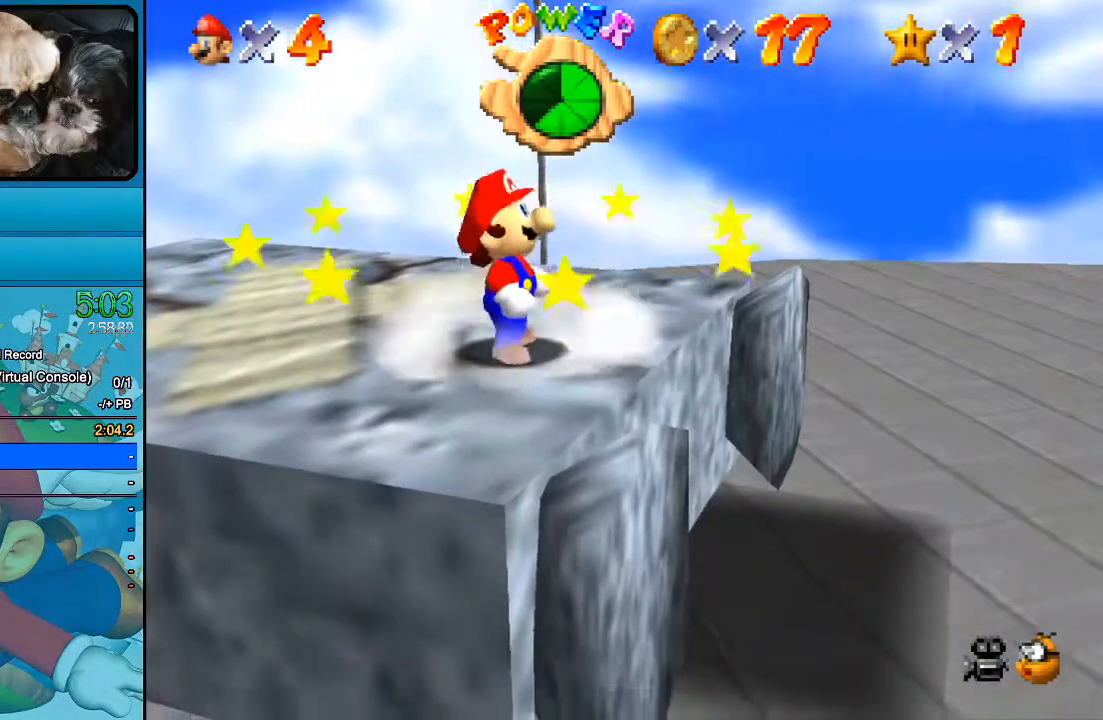
{"buttons": ["B"], "left_stick": "center", "right_stick": "center", "events": [[333, "left_stick", "center"], [500, "B", "down"]]}
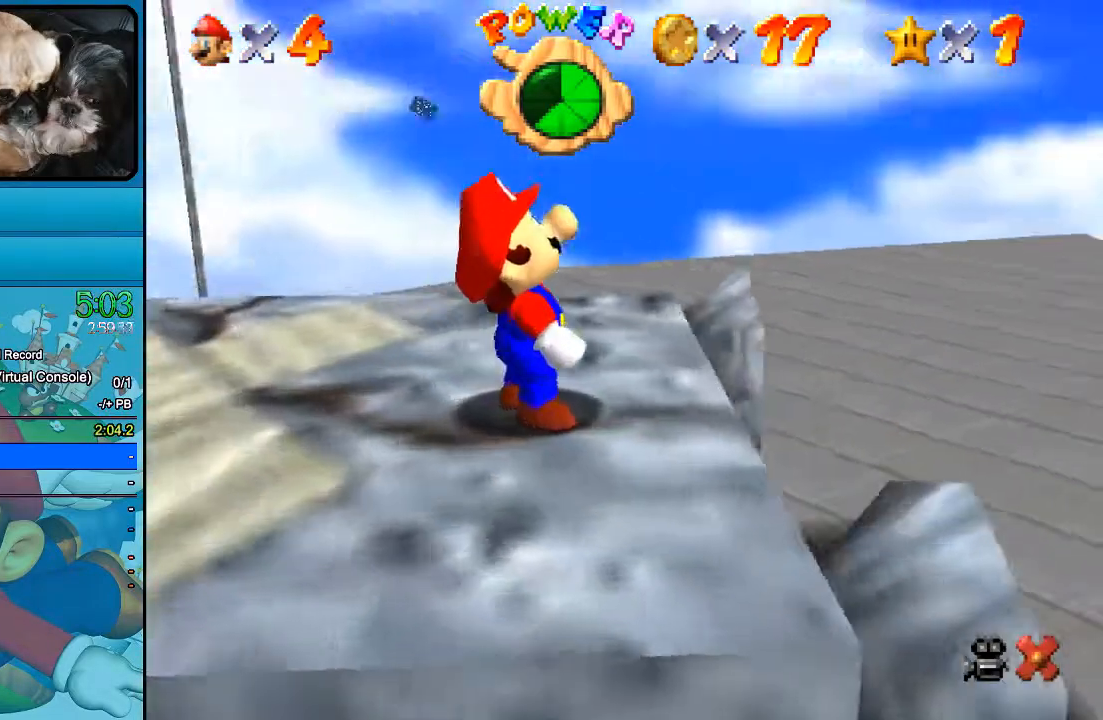
{"buttons": ["B"], "left_stick": "center", "right_stick": "center", "events": [[33, "B", "up"], [133, "B", "down"], [400, "B", "up"], [467, "B", "down"]]}
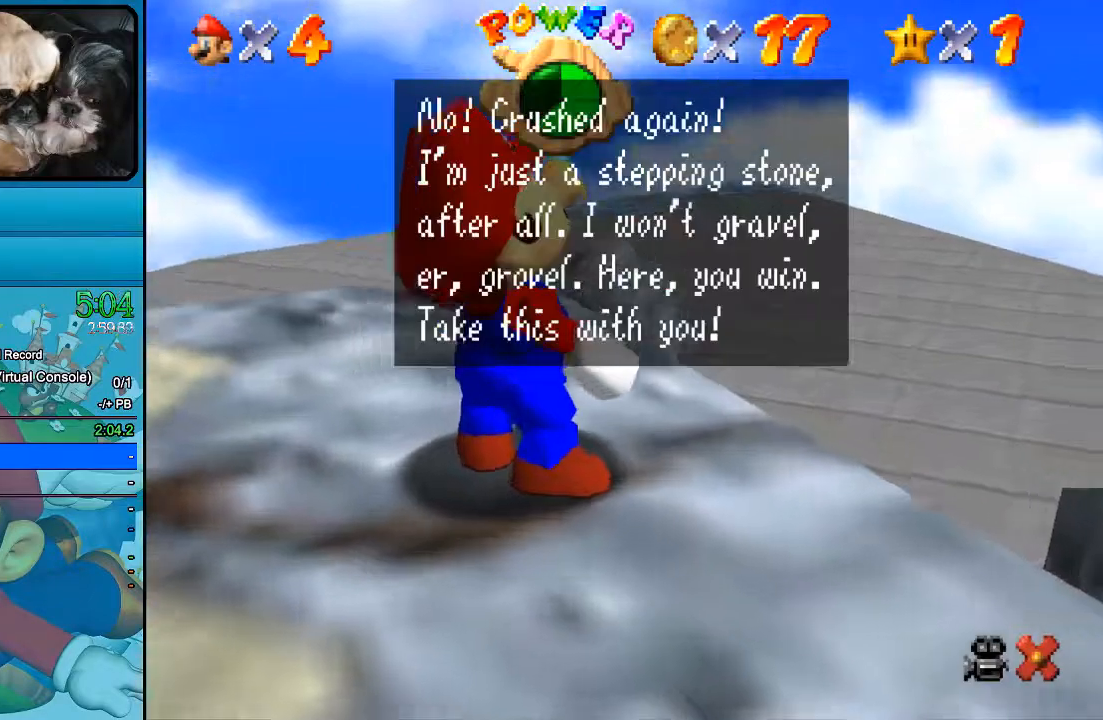
{"buttons": ["B"], "left_stick": "center", "right_stick": "center", "events": [[400, "B", "up"], [467, "B", "down"]]}
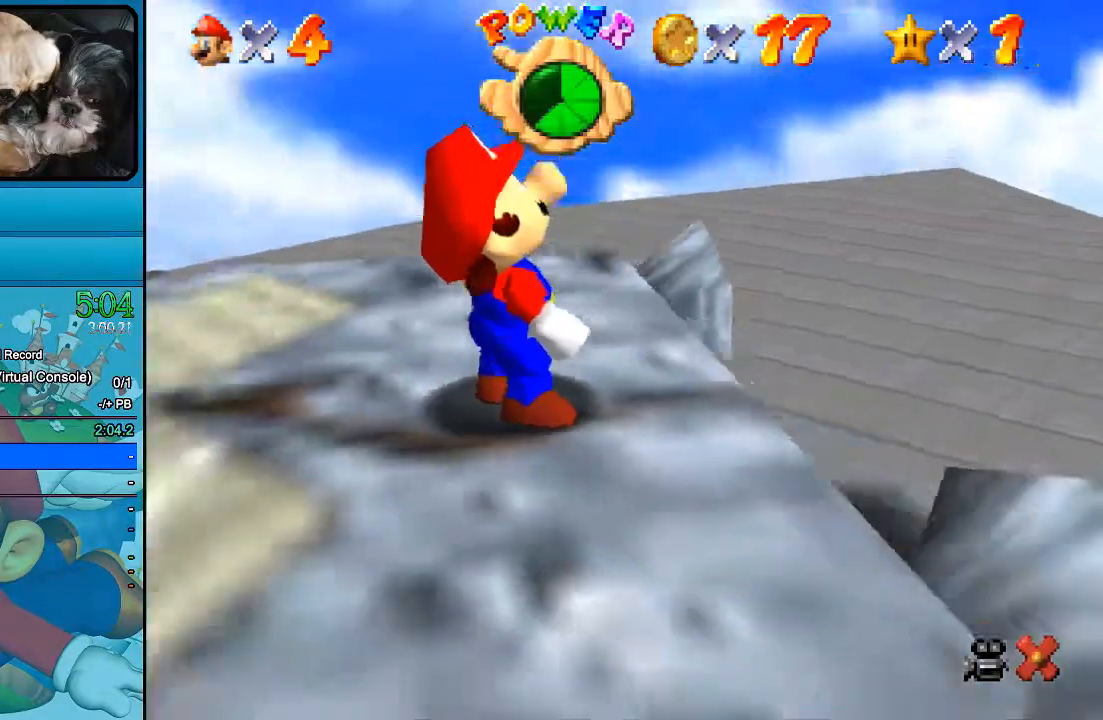
{"buttons": [], "left_stick": "center", "right_stick": "center", "events": [[67, "B", "up"]]}
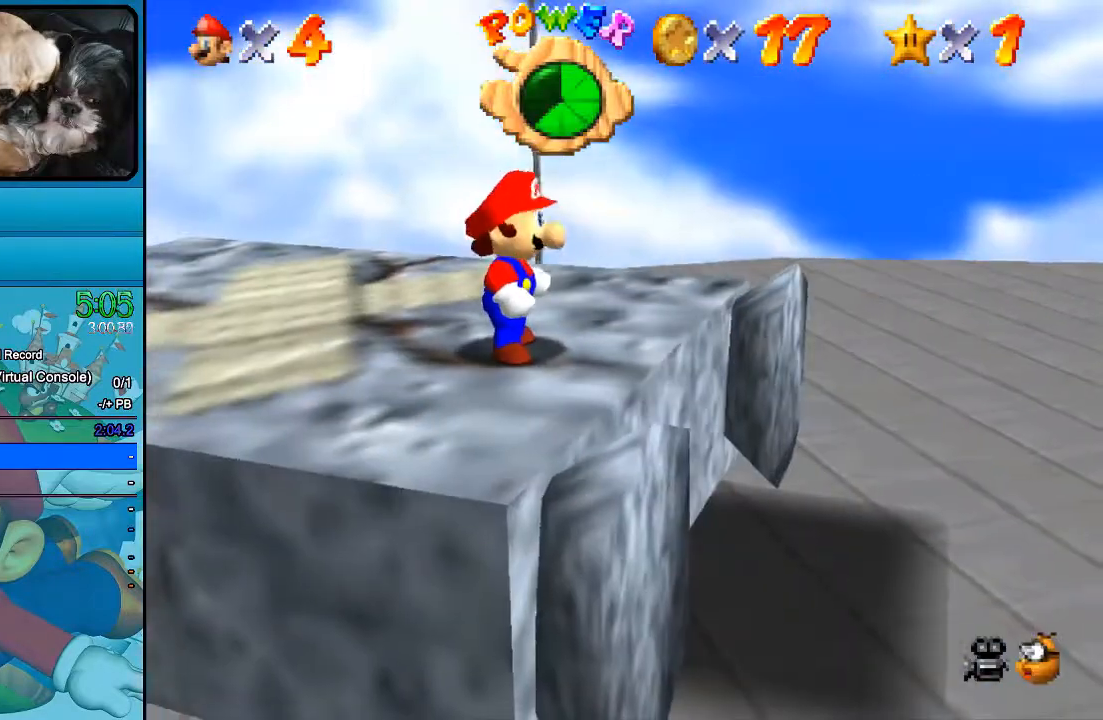
{"buttons": [], "left_stick": "center", "right_stick": "center", "events": []}
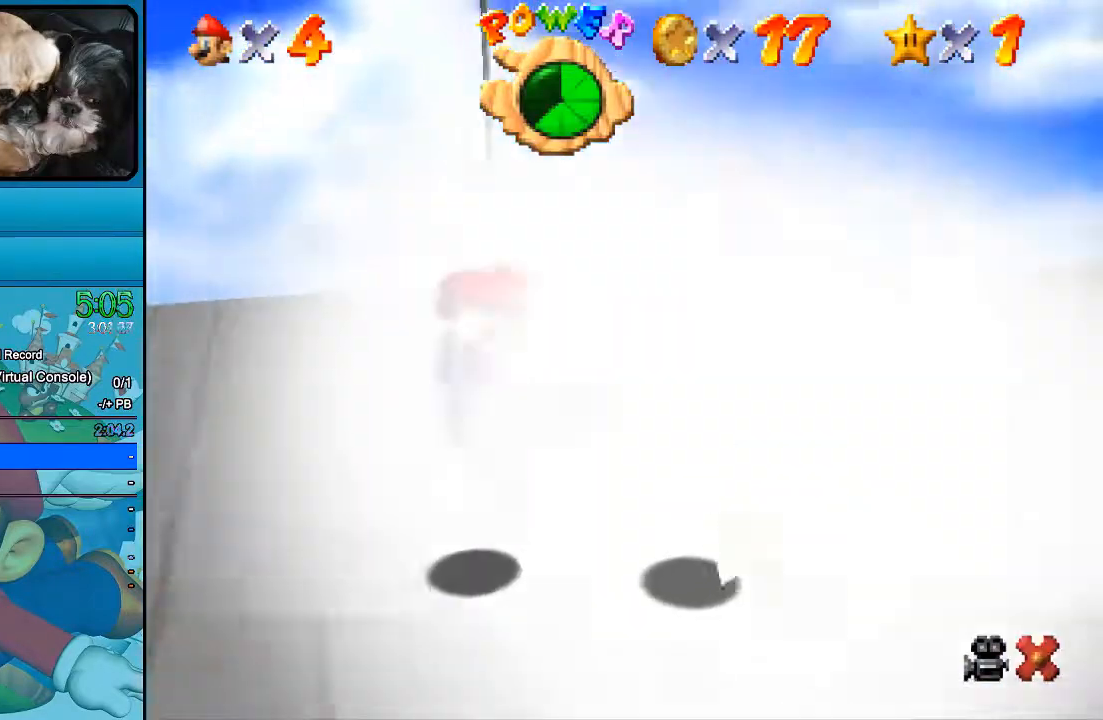
{"buttons": [], "left_stick": "center", "right_stick": "center", "events": []}
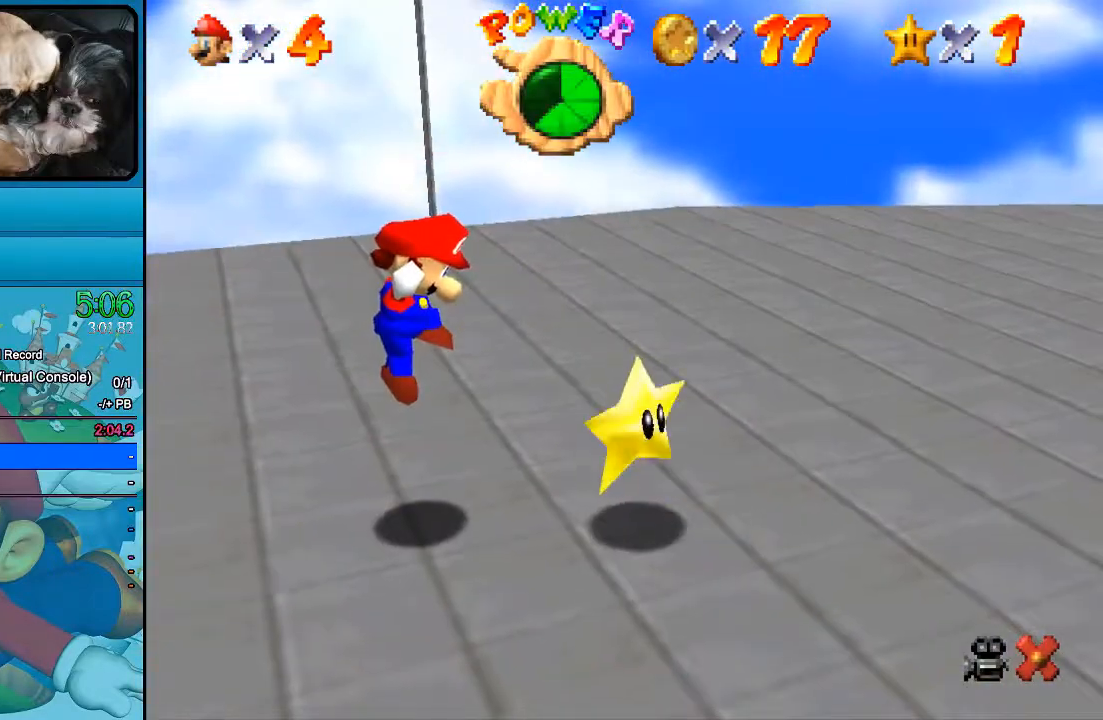
{"buttons": [], "left_stick": "center", "right_stick": "center", "events": []}
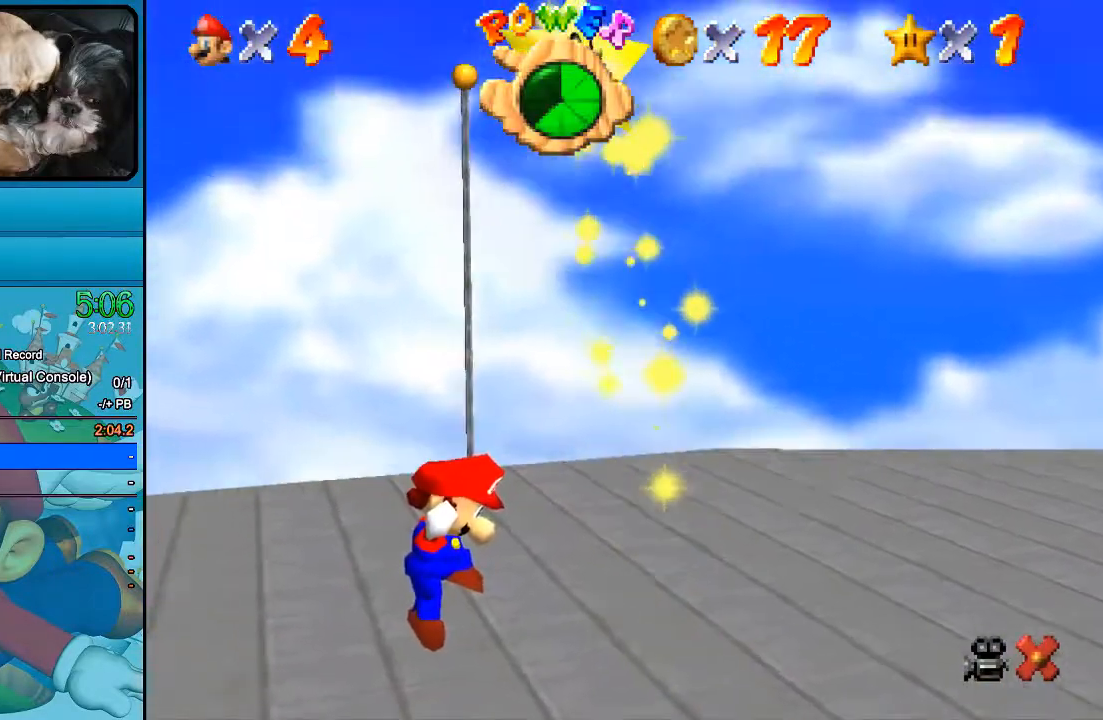
{"buttons": [], "left_stick": "center", "right_stick": "center", "events": []}
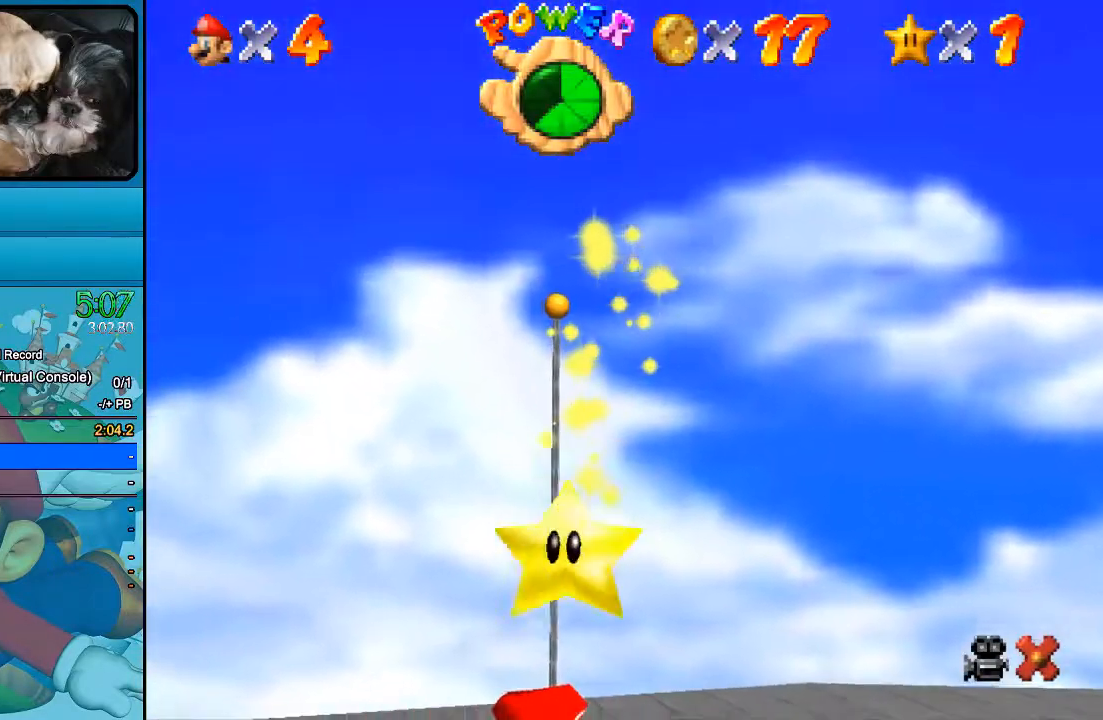
{"buttons": [], "left_stick": "center", "right_stick": "center", "events": []}
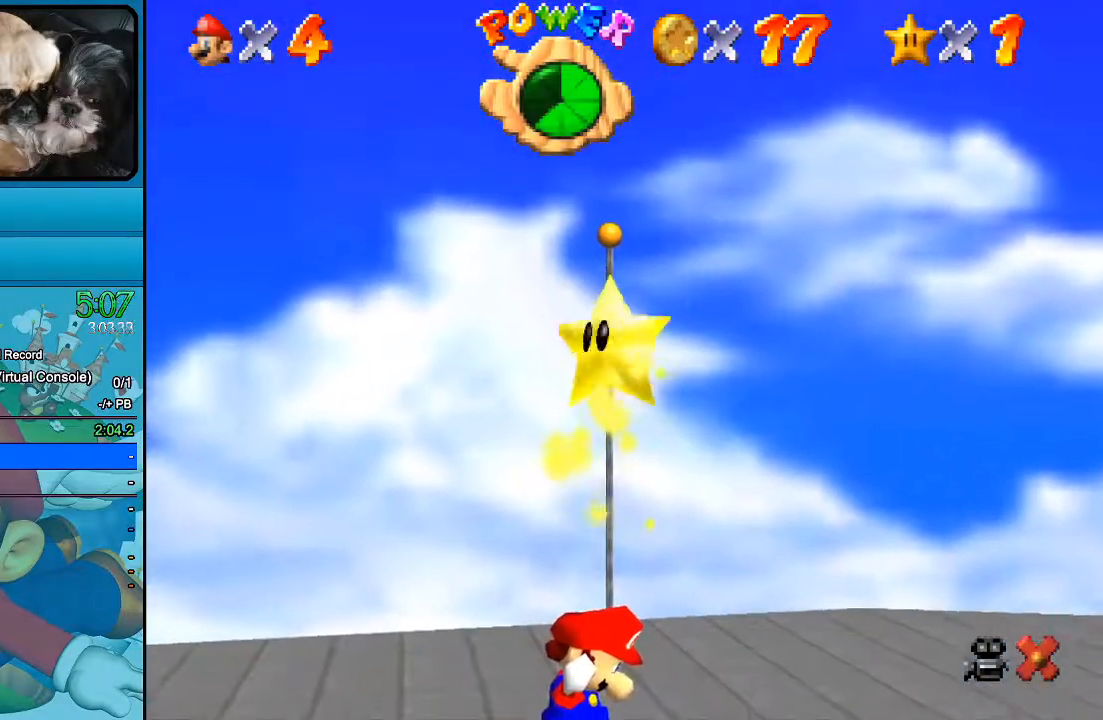
{"buttons": [], "left_stick": "center", "right_stick": "center", "events": []}
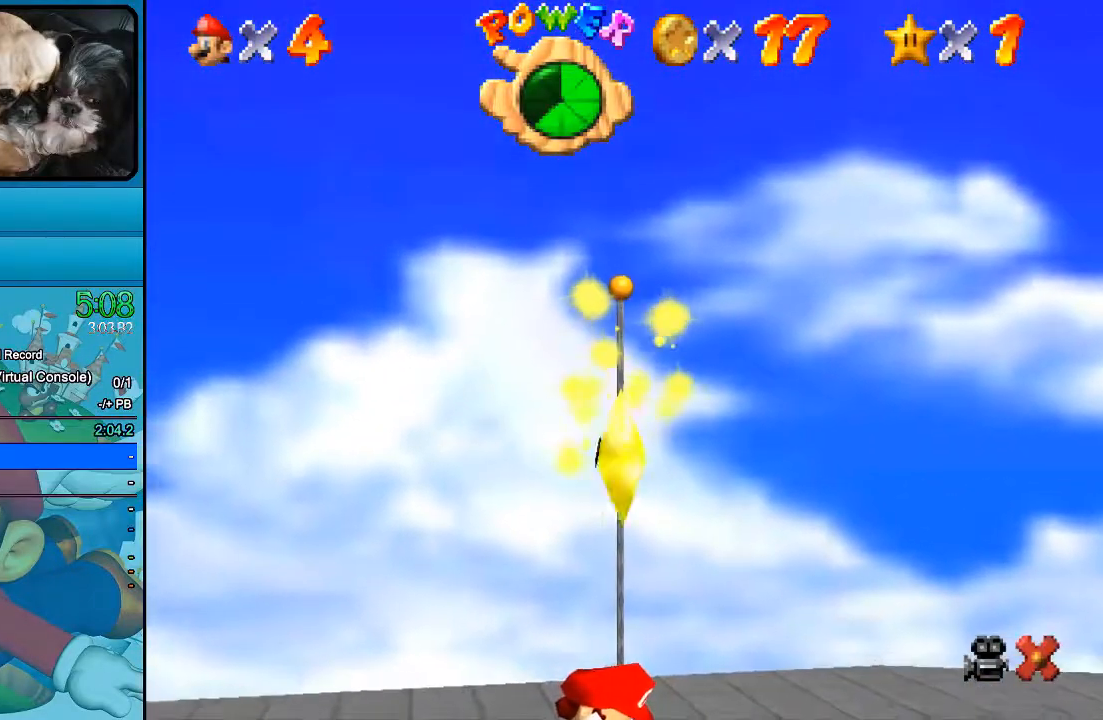
{"buttons": [], "left_stick": "center", "right_stick": "center", "events": []}
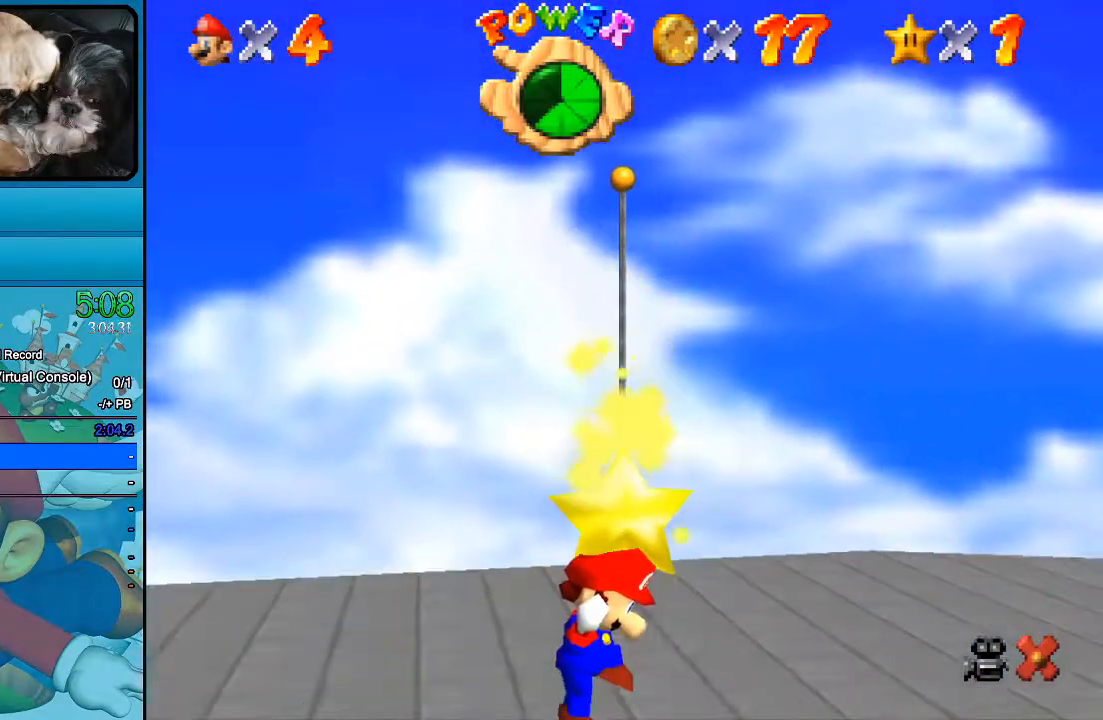
{"buttons": [], "left_stick": "center", "right_stick": "center", "events": []}
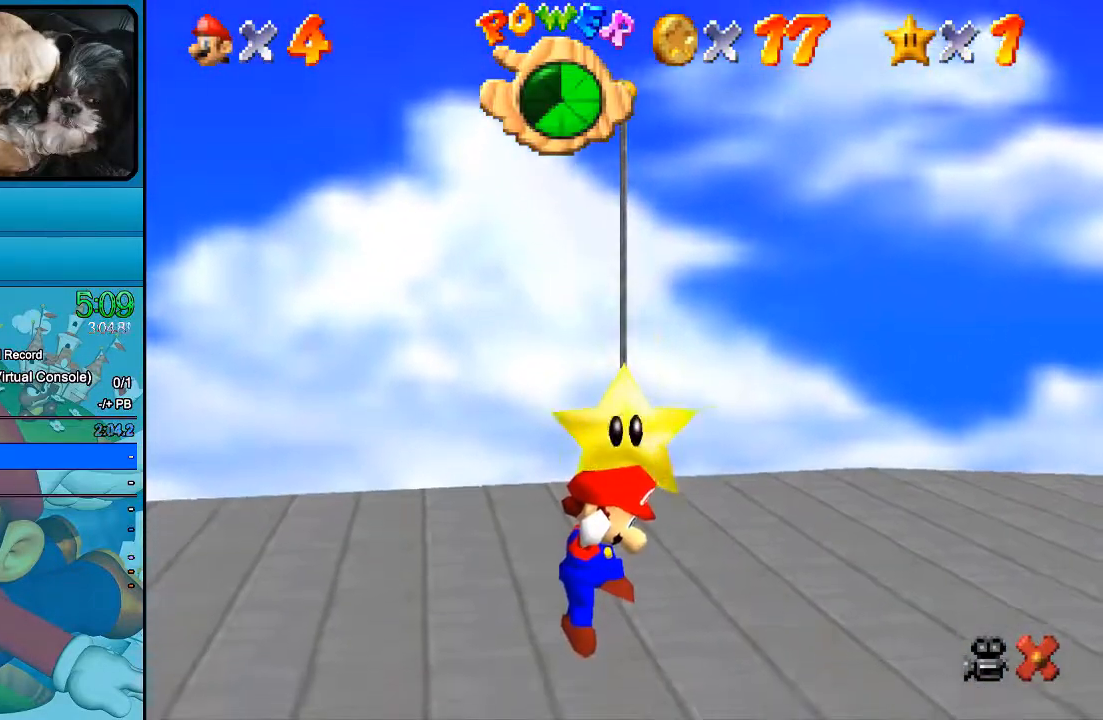
{"buttons": [], "left_stick": "up", "right_stick": "center", "events": [[33, "left_stick", "up"]]}
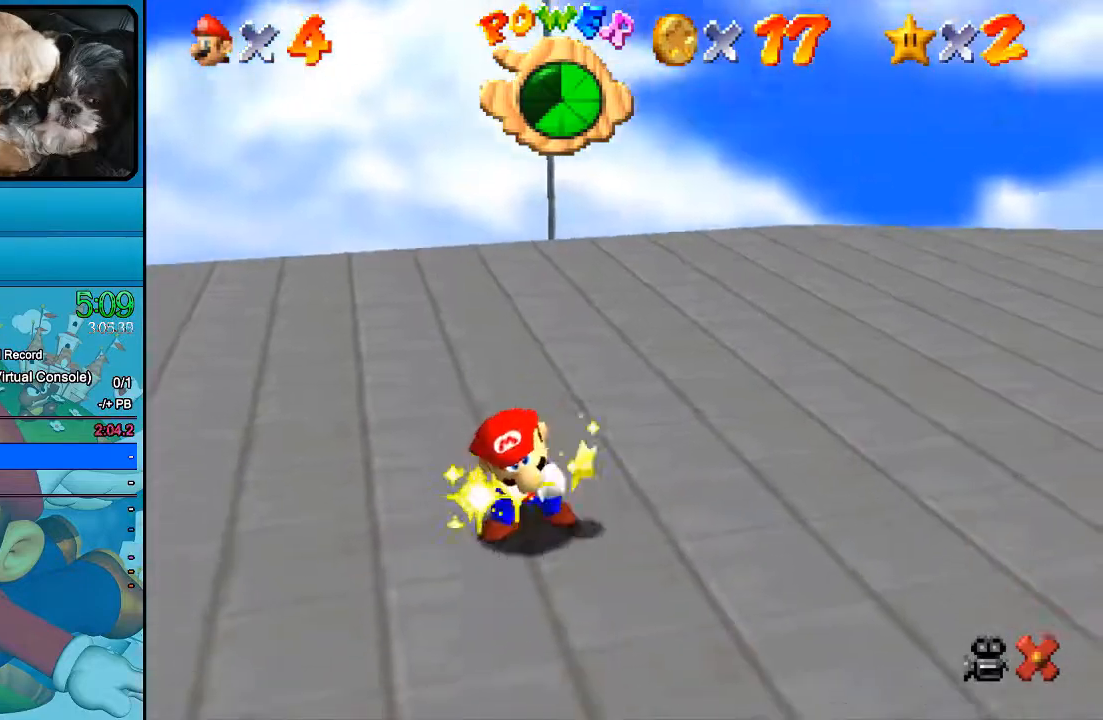
{"buttons": [], "left_stick": "center", "right_stick": "center", "events": [[133, "left_stick", "center"]]}
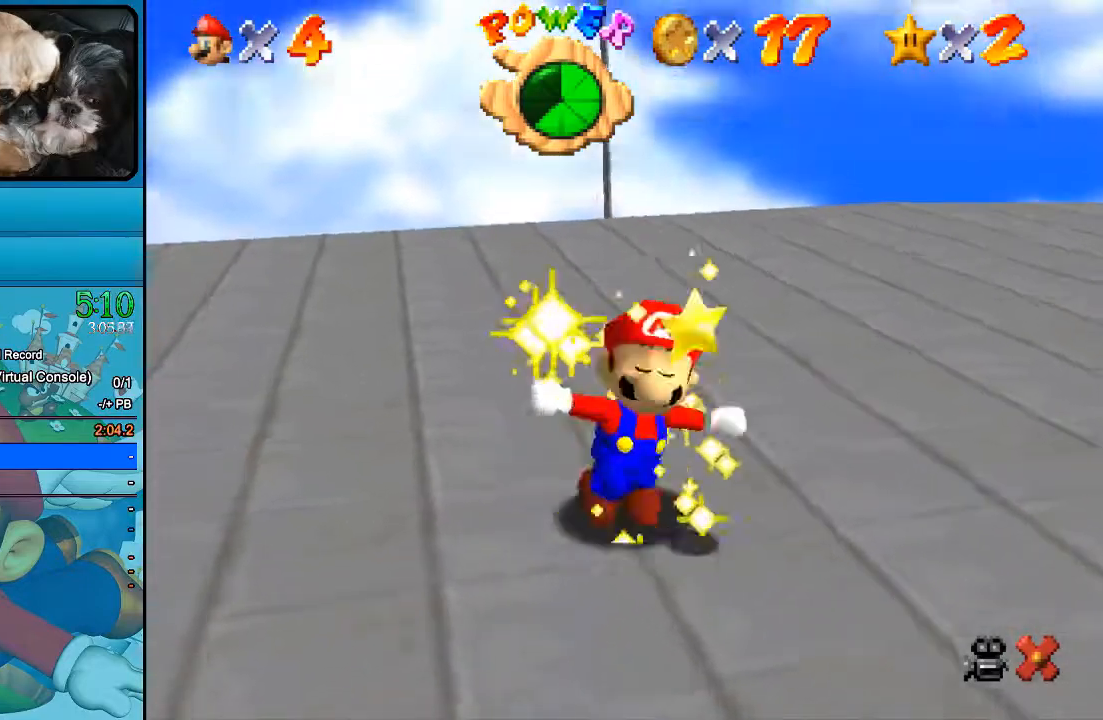
{"buttons": [], "left_stick": "center", "right_stick": "center", "events": [[133, "B", "down"], [300, "B", "up"]]}
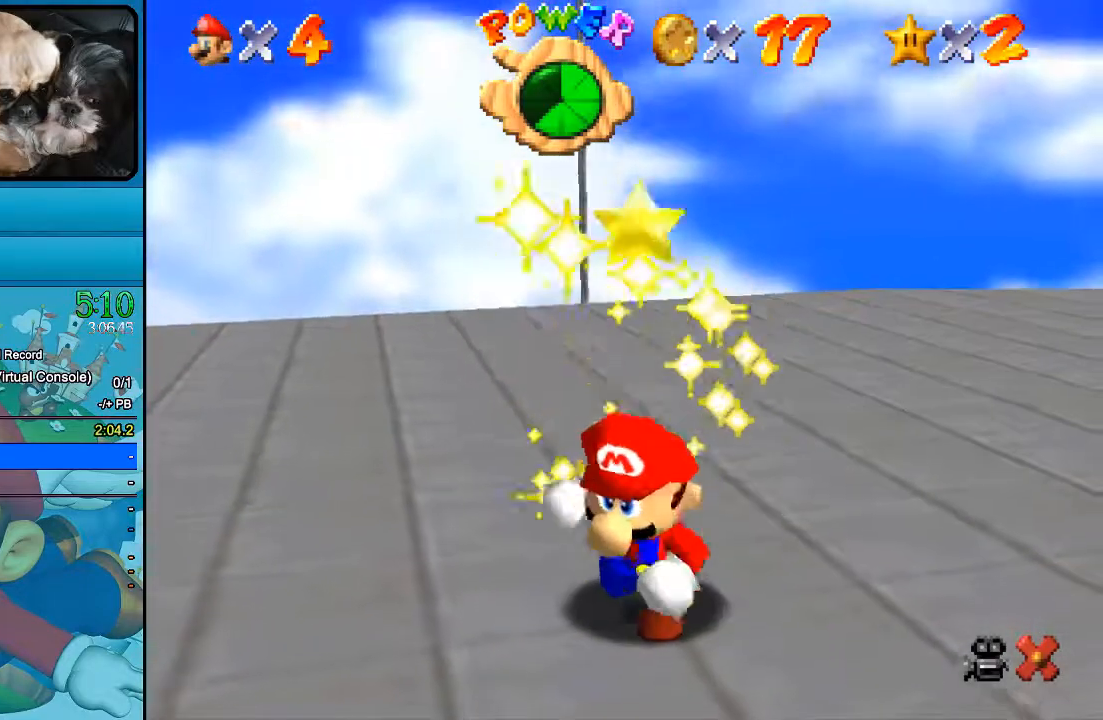
{"buttons": [], "left_stick": "center", "right_stick": "center", "events": []}
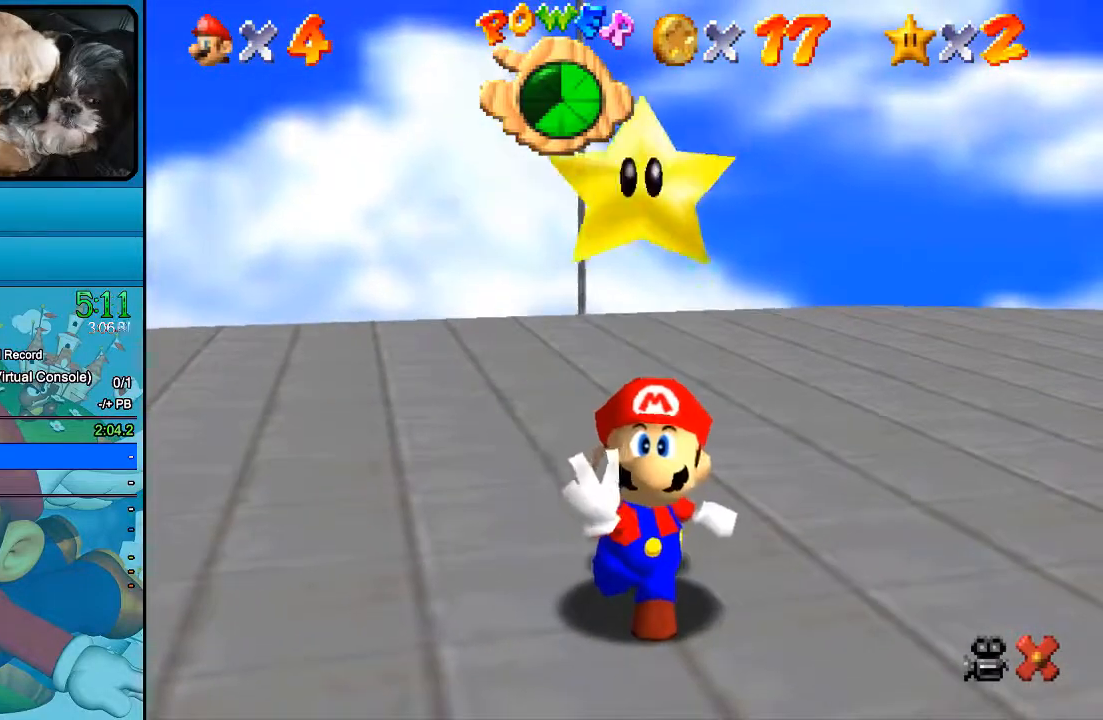
{"buttons": [], "left_stick": "center", "right_stick": "center", "events": []}
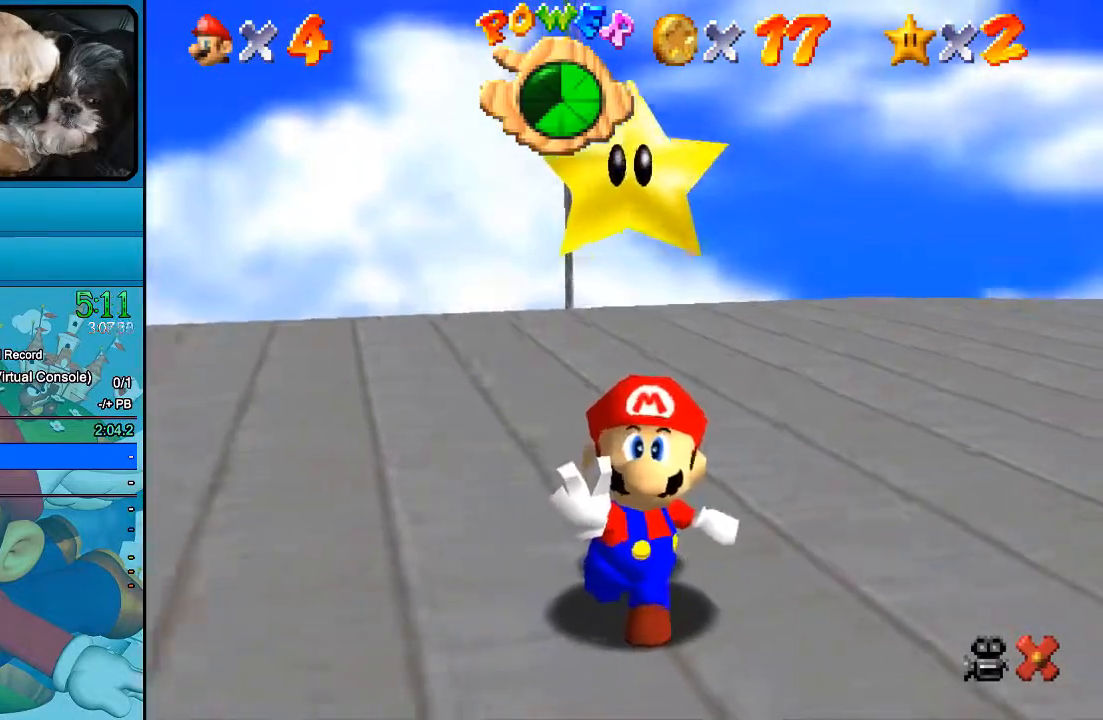
{"buttons": [], "left_stick": "center", "right_stick": "center", "events": [[367, "B", "down"], [500, "B", "up"]]}